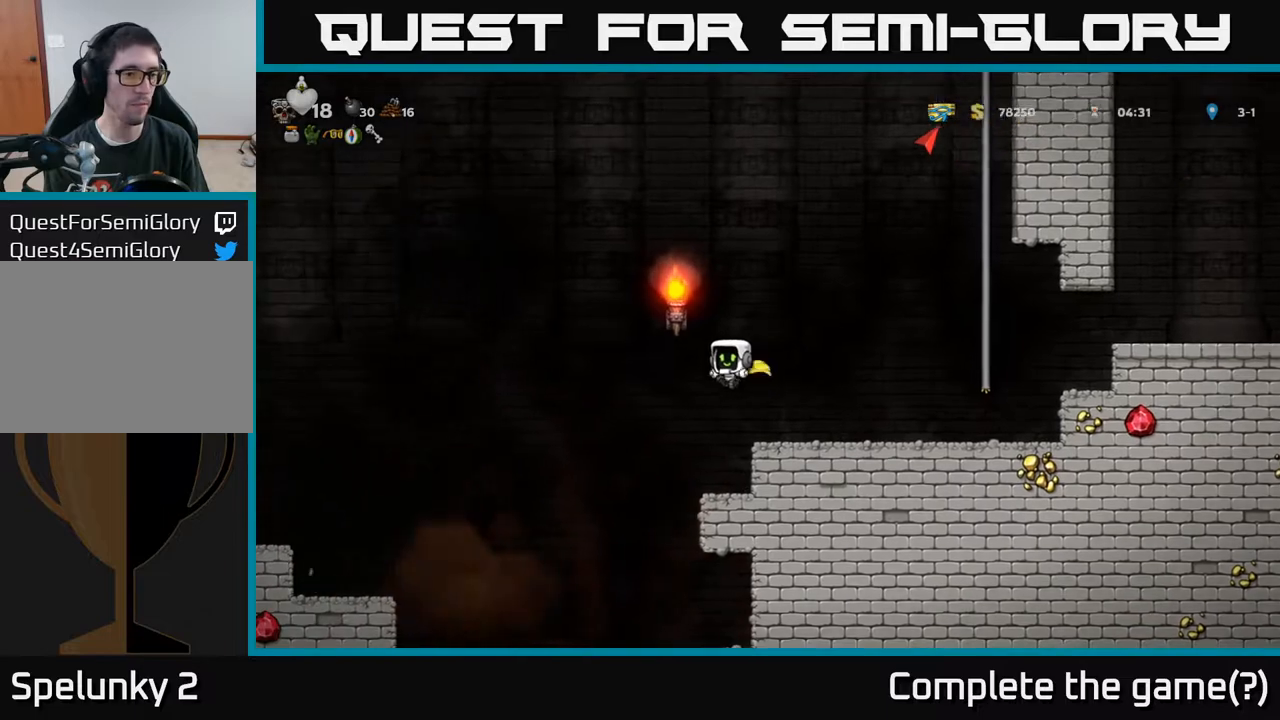
Gameplay with a controller (Xbox layout); each line is a JSON object with the inputs held at the frame after it. "events" lists button and stick changes between this image and that frame as [ms after this image, input, new state], when the widget could be followed in between.
{"buttons": ["A", "DPAD_LEFT"], "left_stick": "center", "right_stick": "center", "events": []}
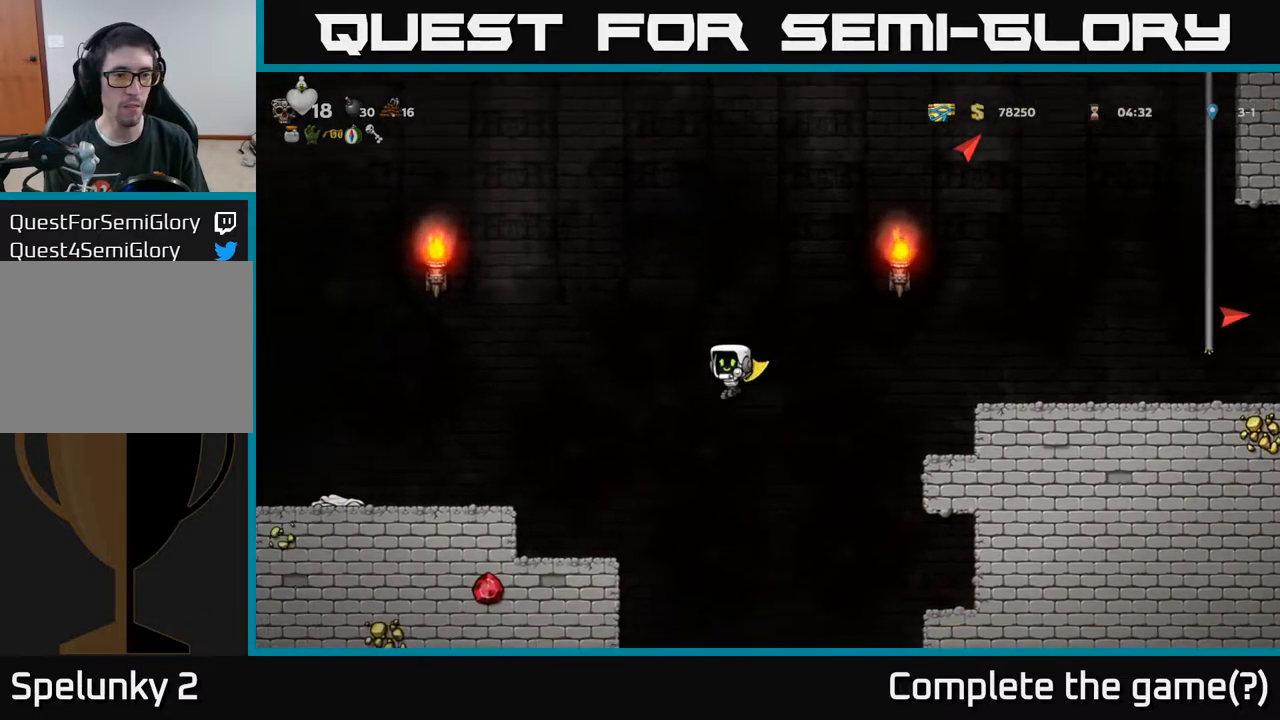
{"buttons": [], "left_stick": "center", "right_stick": "center", "events": [[17, "A", "up"], [233, "DPAD_LEFT", "up"]]}
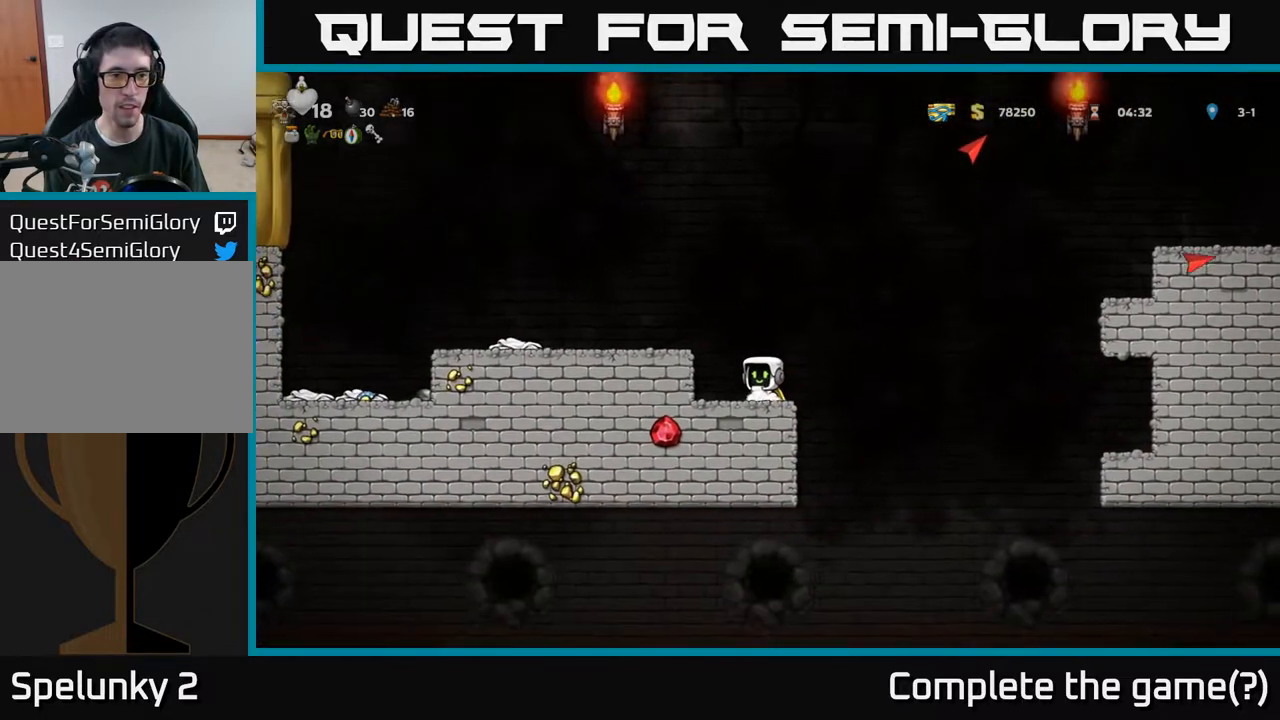
{"buttons": ["DPAD_LEFT"], "left_stick": "center", "right_stick": "center", "events": [[167, "A", "down"], [233, "DPAD_LEFT", "down"], [317, "A", "up"]]}
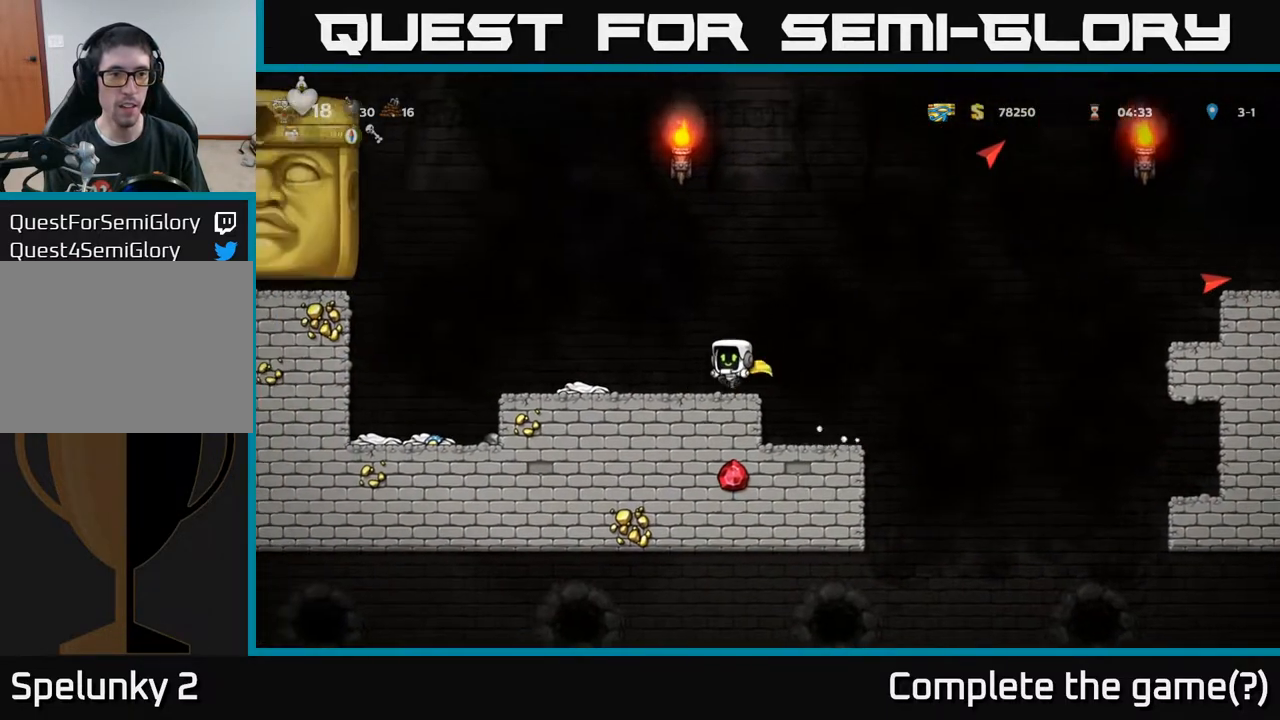
{"buttons": [], "left_stick": "center", "right_stick": "center", "events": [[233, "DPAD_LEFT", "up"]]}
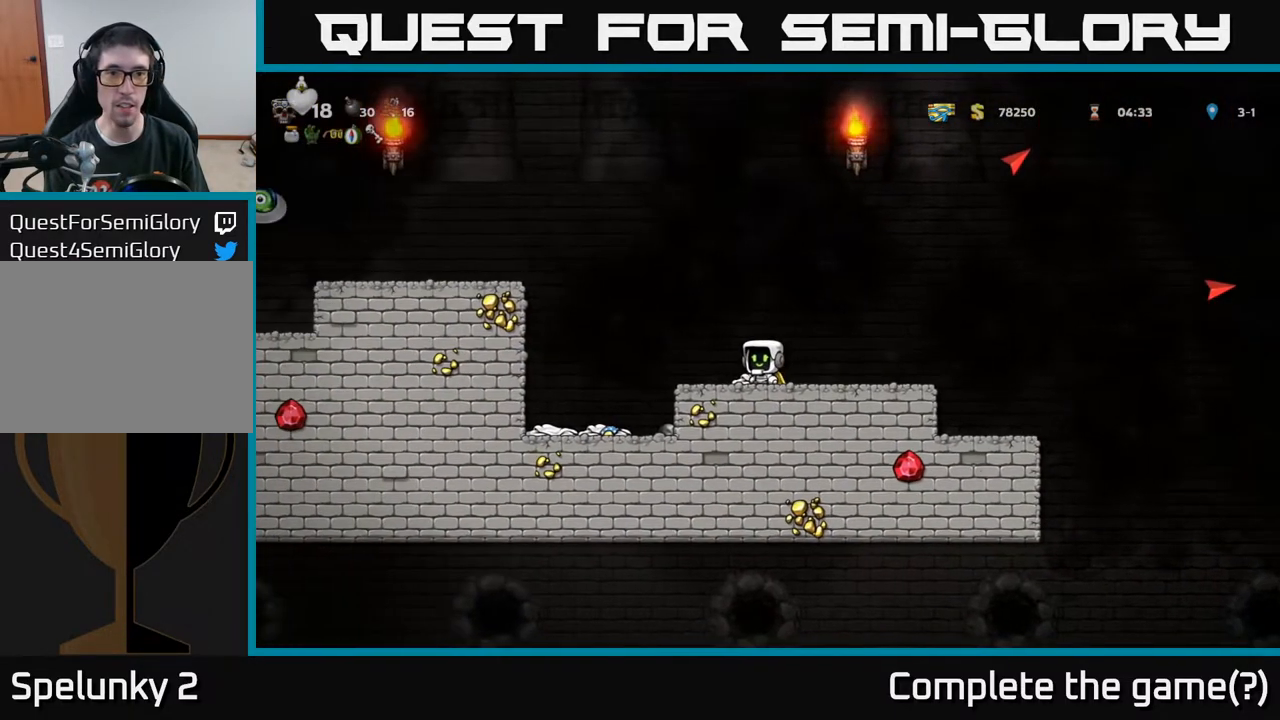
{"buttons": ["DPAD_RIGHT"], "left_stick": "center", "right_stick": "center", "events": [[33, "DPAD_RIGHT", "down"]]}
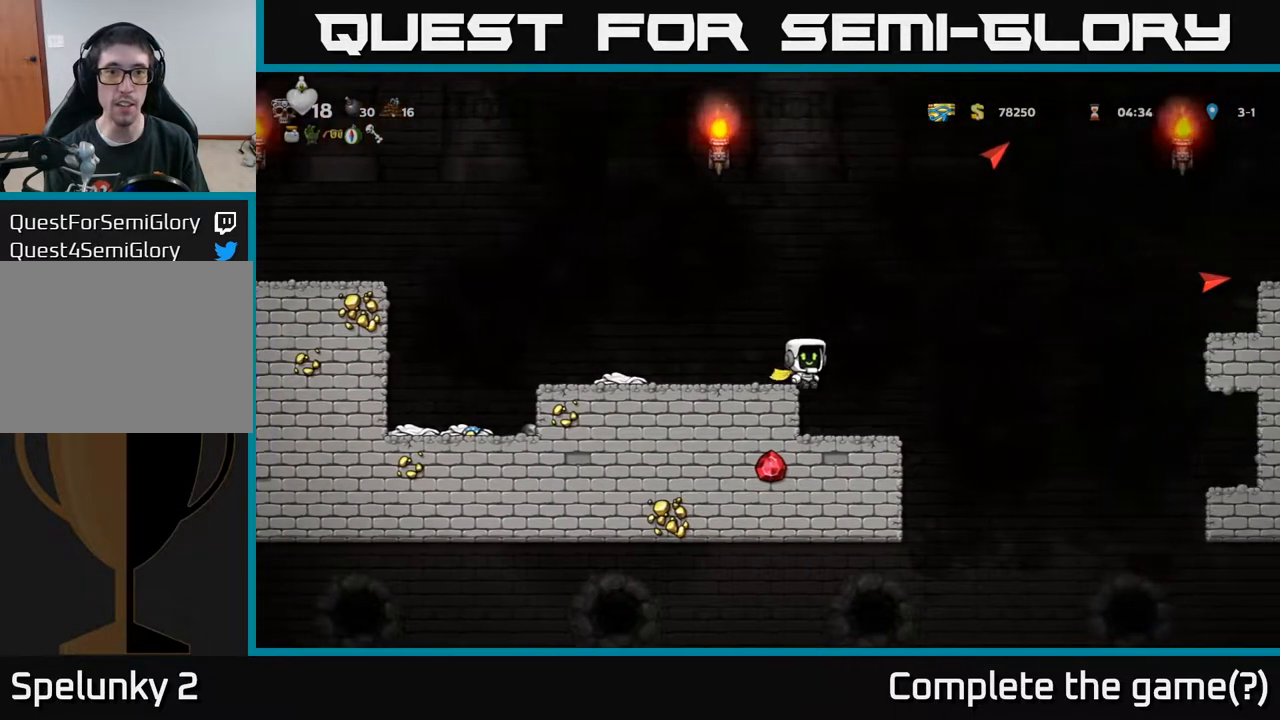
{"buttons": ["A", "DPAD_RIGHT"], "left_stick": "center", "right_stick": "center", "events": [[100, "DPAD_RIGHT", "up"], [133, "DPAD_LEFT", "down"], [217, "DPAD_LEFT", "up"], [350, "DPAD_RIGHT", "down"], [433, "A", "down"]]}
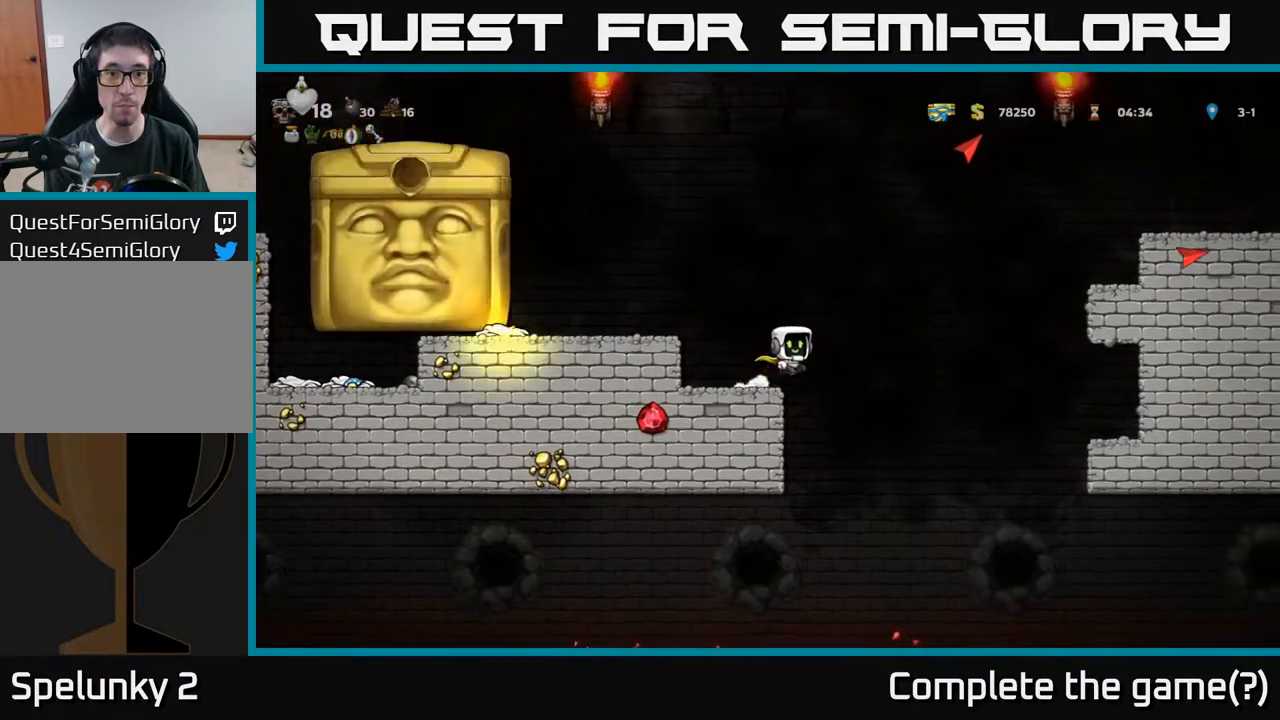
{"buttons": [], "left_stick": "center", "right_stick": "center", "events": [[100, "DPAD_RIGHT", "up"], [117, "DPAD_LEFT", "down"], [433, "A", "up"], [500, "DPAD_LEFT", "up"]]}
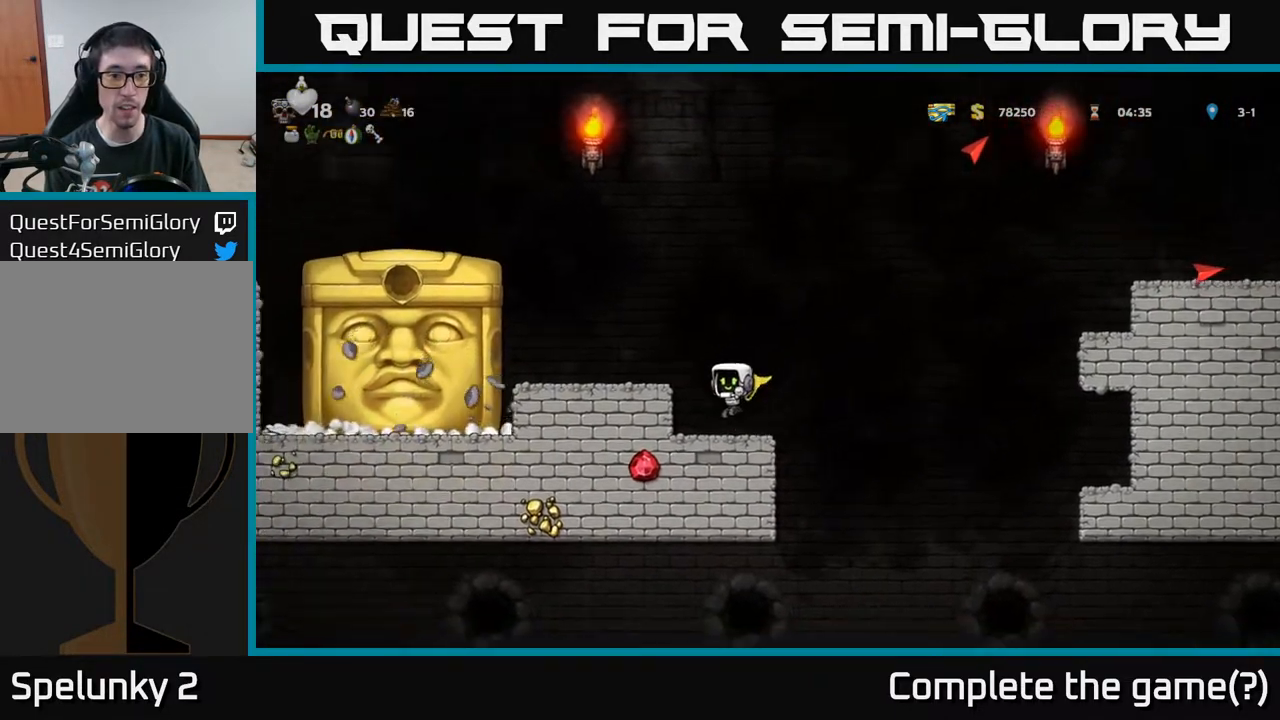
{"buttons": ["DPAD_LEFT"], "left_stick": "center", "right_stick": "center", "events": [[283, "A", "down"], [433, "A", "up"], [433, "DPAD_LEFT", "down"]]}
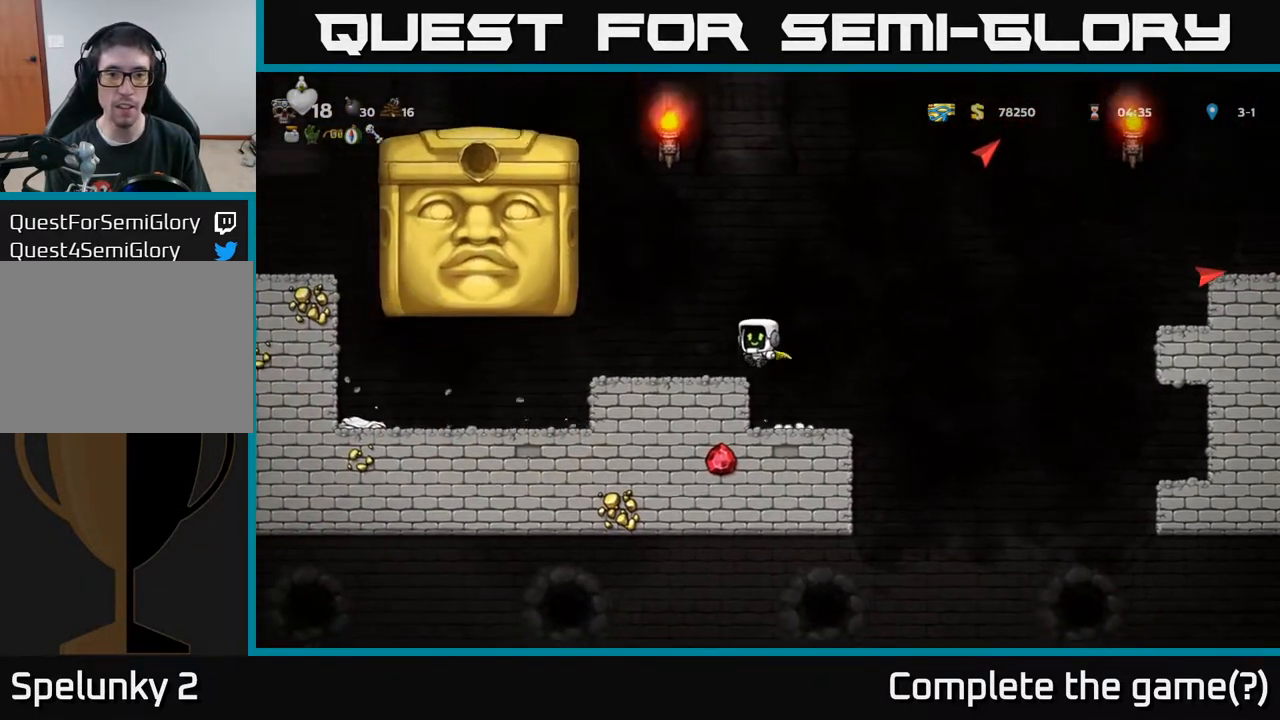
{"buttons": ["DPAD_RIGHT"], "left_stick": "center", "right_stick": "center", "events": [[33, "DPAD_LEFT", "up"], [333, "DPAD_RIGHT", "down"]]}
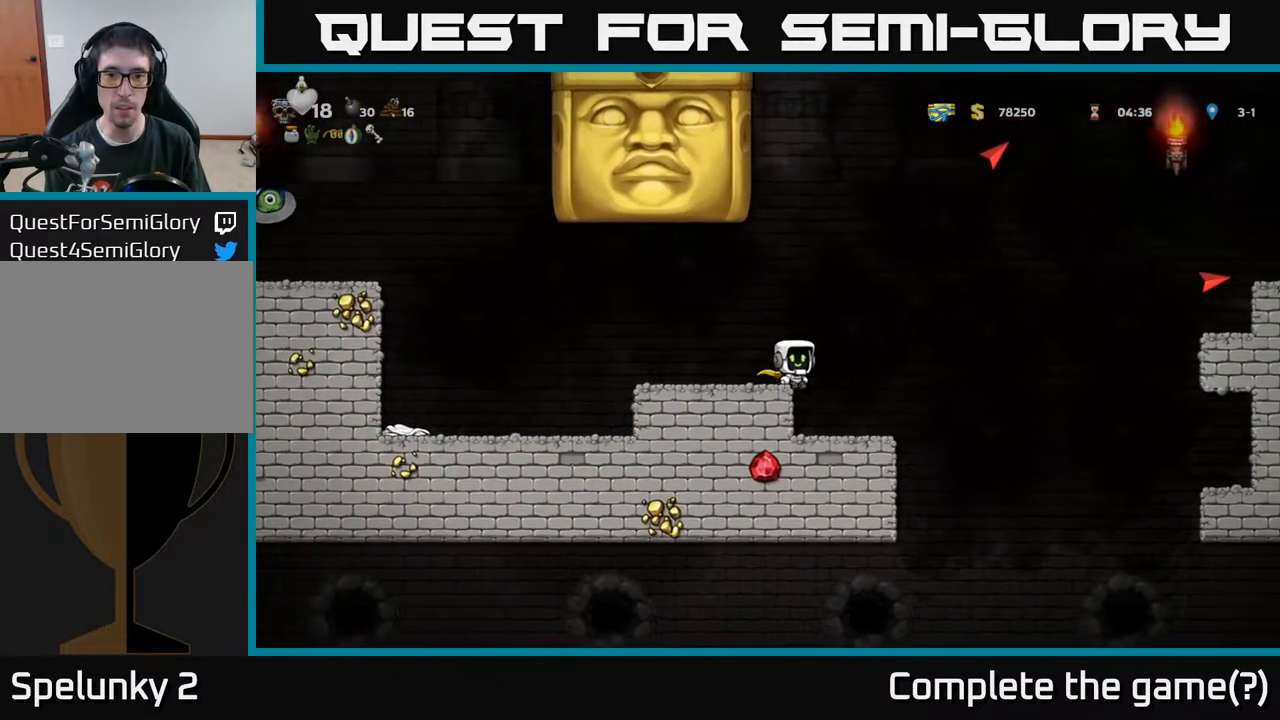
{"buttons": [], "left_stick": "center", "right_stick": "center", "events": [[100, "DPAD_RIGHT", "up"], [150, "DPAD_LEFT", "down"], [217, "DPAD_LEFT", "up"]]}
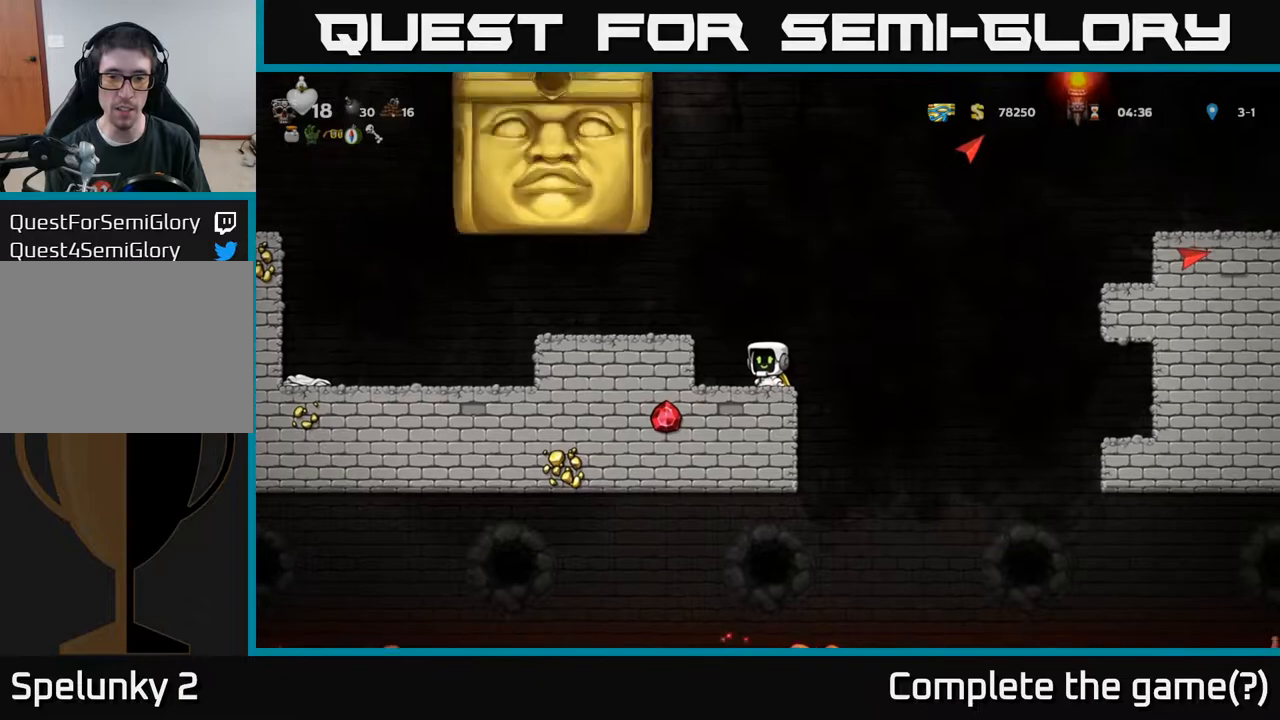
{"buttons": [], "left_stick": "center", "right_stick": "center", "events": []}
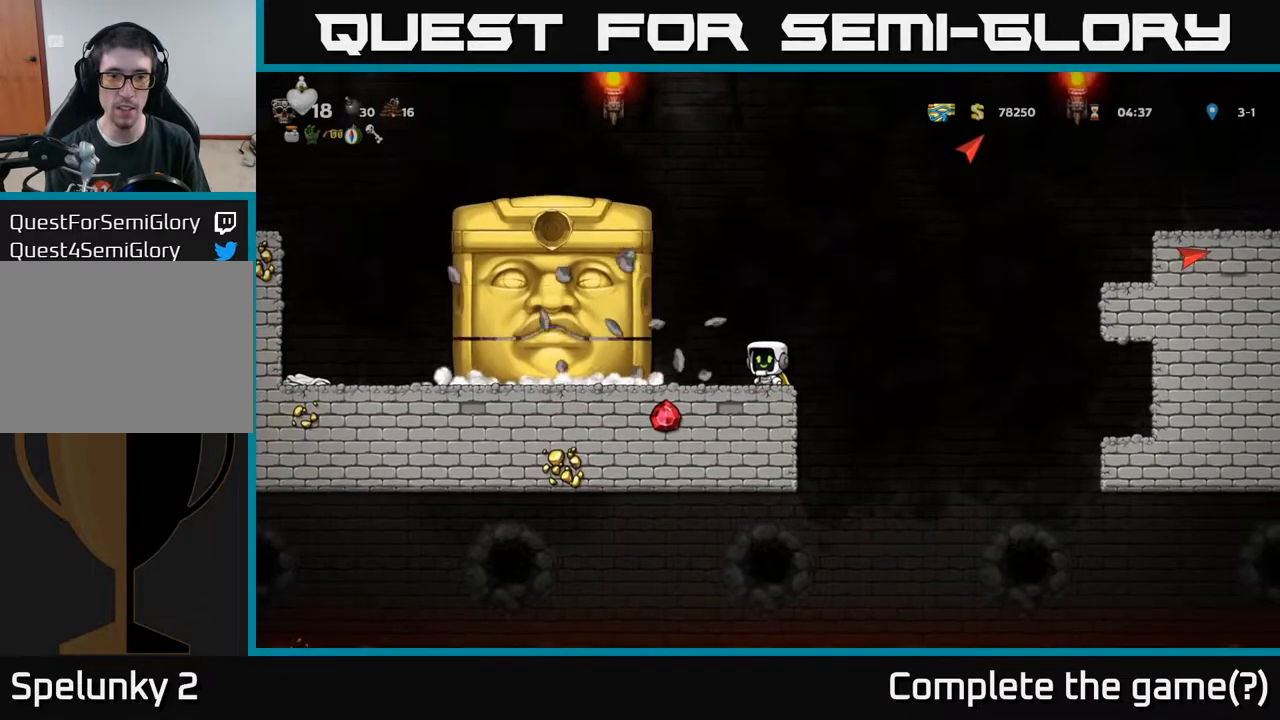
{"buttons": [], "left_stick": "center", "right_stick": "center", "events": []}
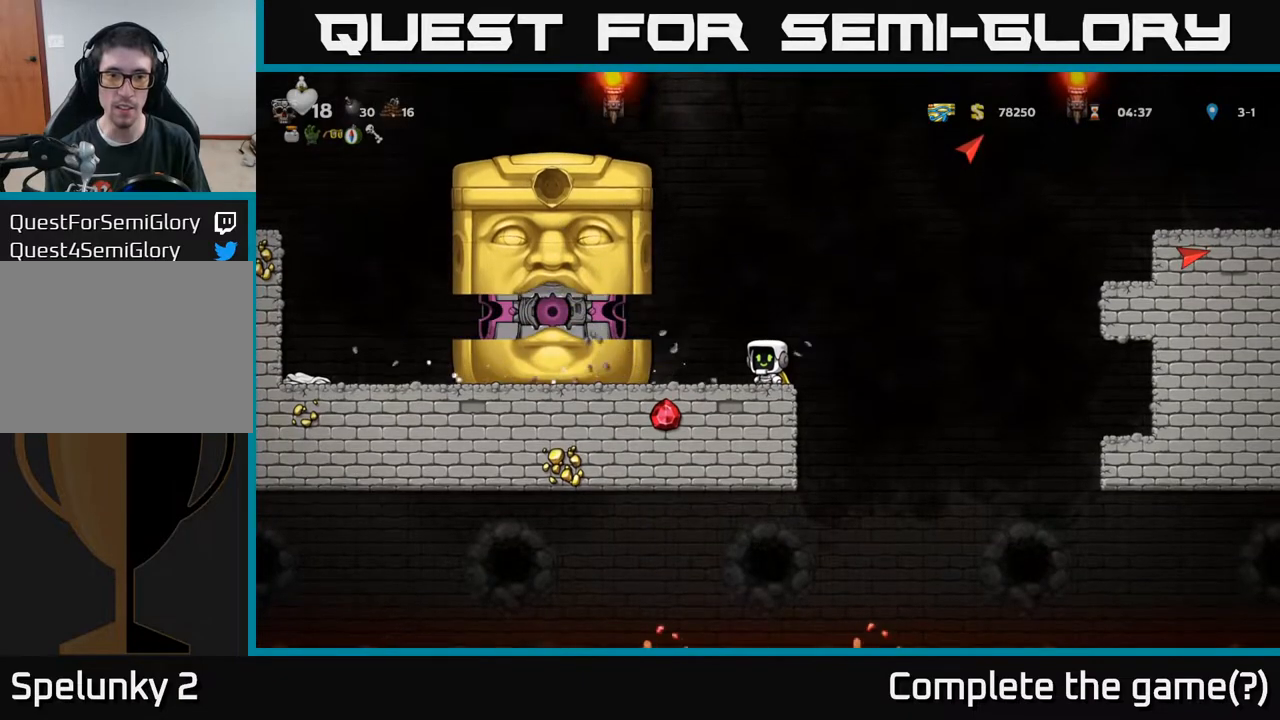
{"buttons": [], "left_stick": "center", "right_stick": "center", "events": []}
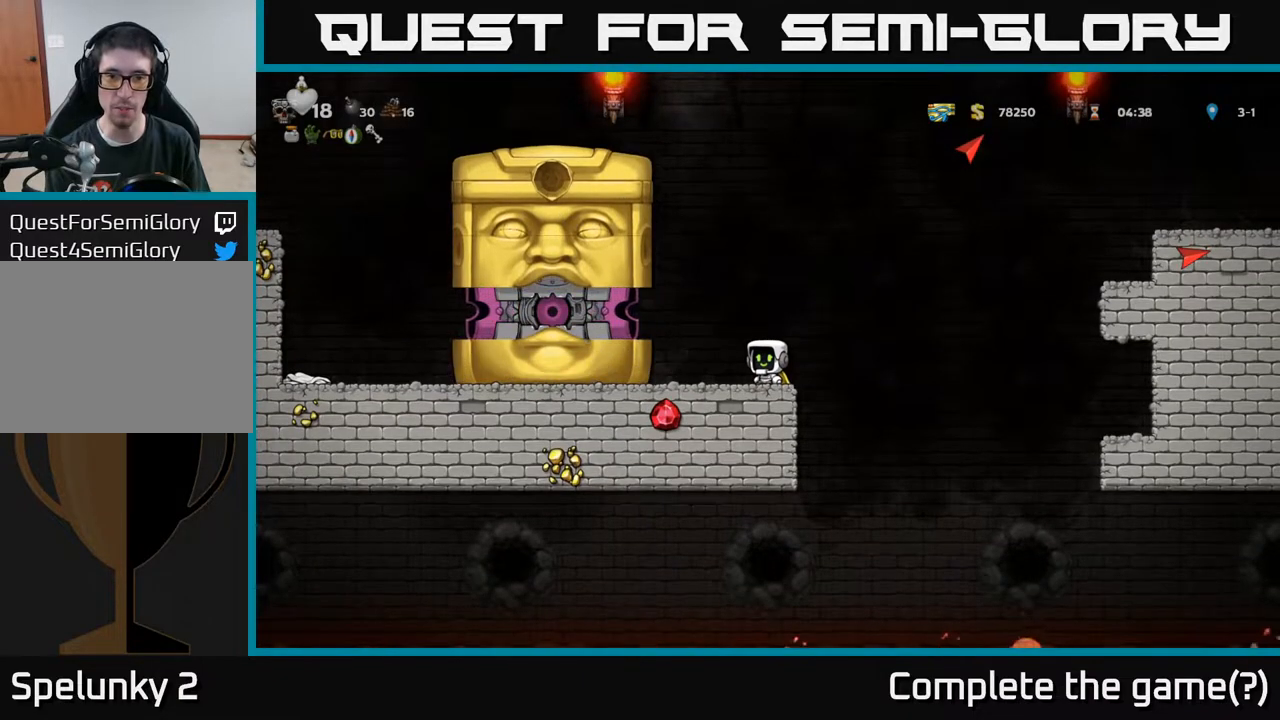
{"buttons": [], "left_stick": "center", "right_stick": "center", "events": [[283, "A", "down"], [300, "X", "down"], [383, "X", "up"], [400, "A", "up"]]}
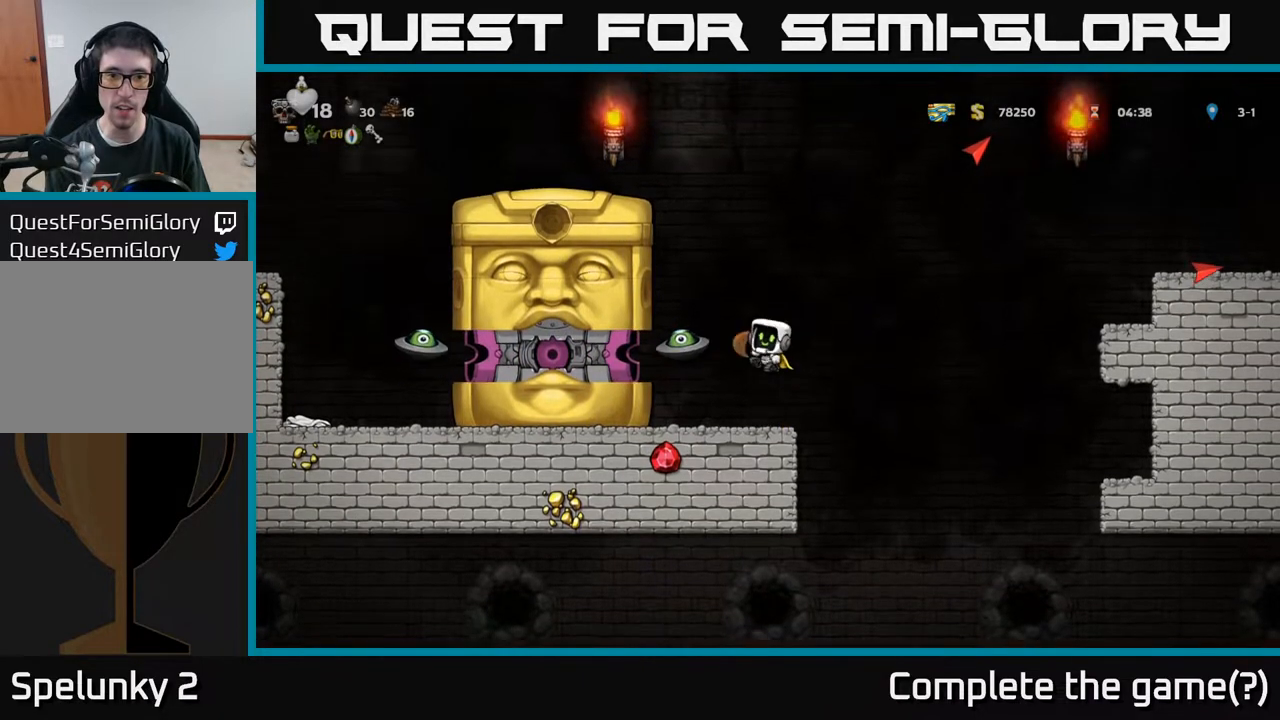
{"buttons": ["A", "DPAD_RIGHT"], "left_stick": "center", "right_stick": "center", "events": [[117, "DPAD_RIGHT", "down"], [250, "A", "down"], [283, "DPAD_RIGHT", "up"], [333, "DPAD_RIGHT", "down"]]}
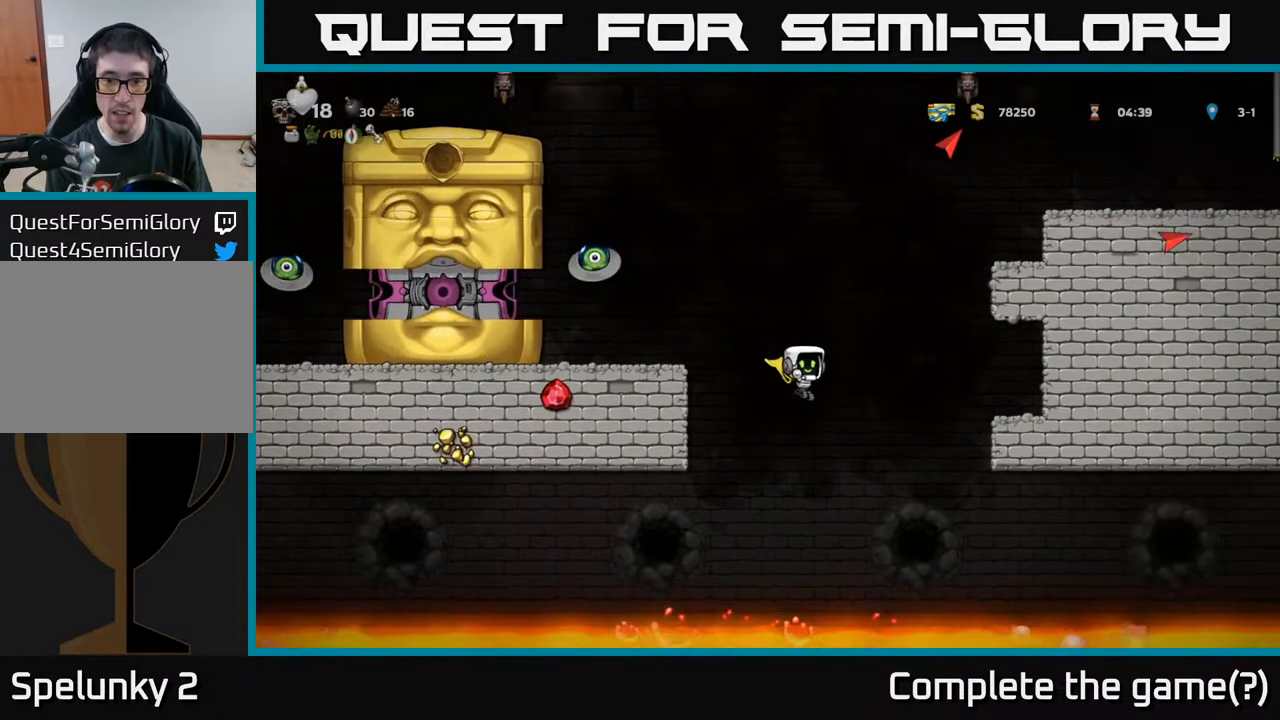
{"buttons": ["A", "DPAD_RIGHT"], "left_stick": "center", "right_stick": "center", "events": []}
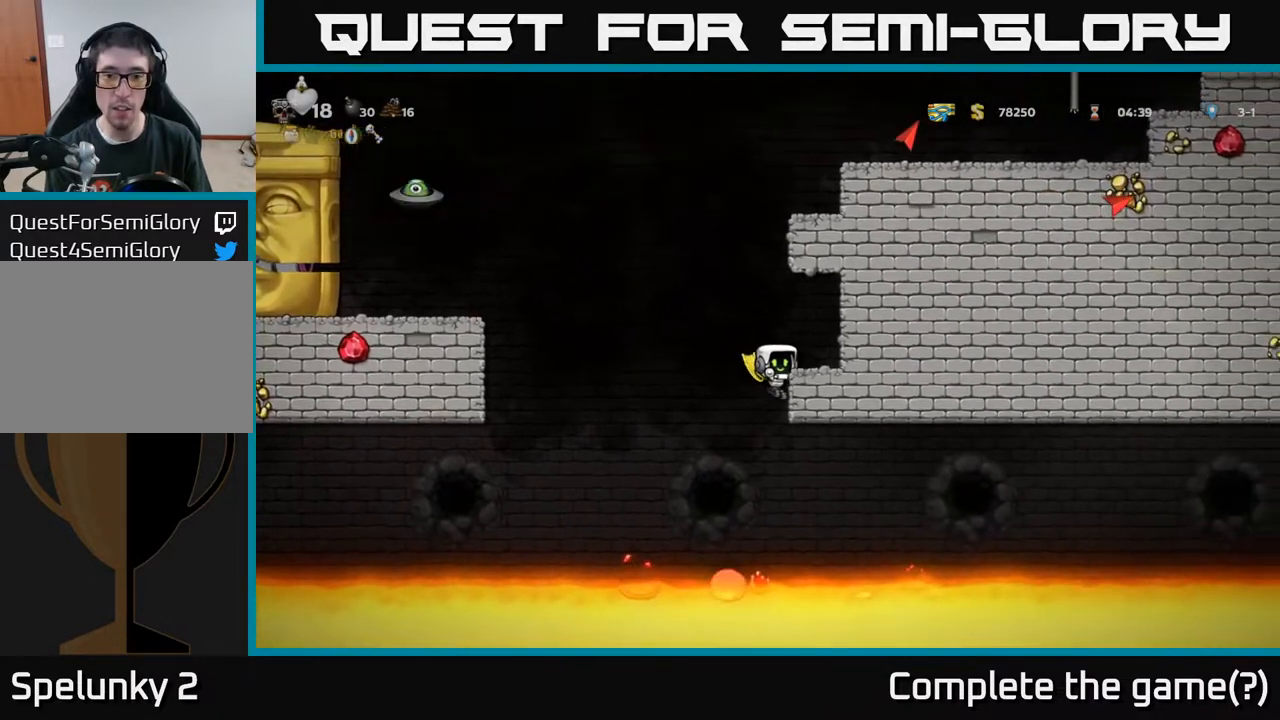
{"buttons": [], "left_stick": "center", "right_stick": "center", "events": [[217, "A", "up"], [283, "A", "down"], [433, "A", "up"], [483, "DPAD_RIGHT", "up"]]}
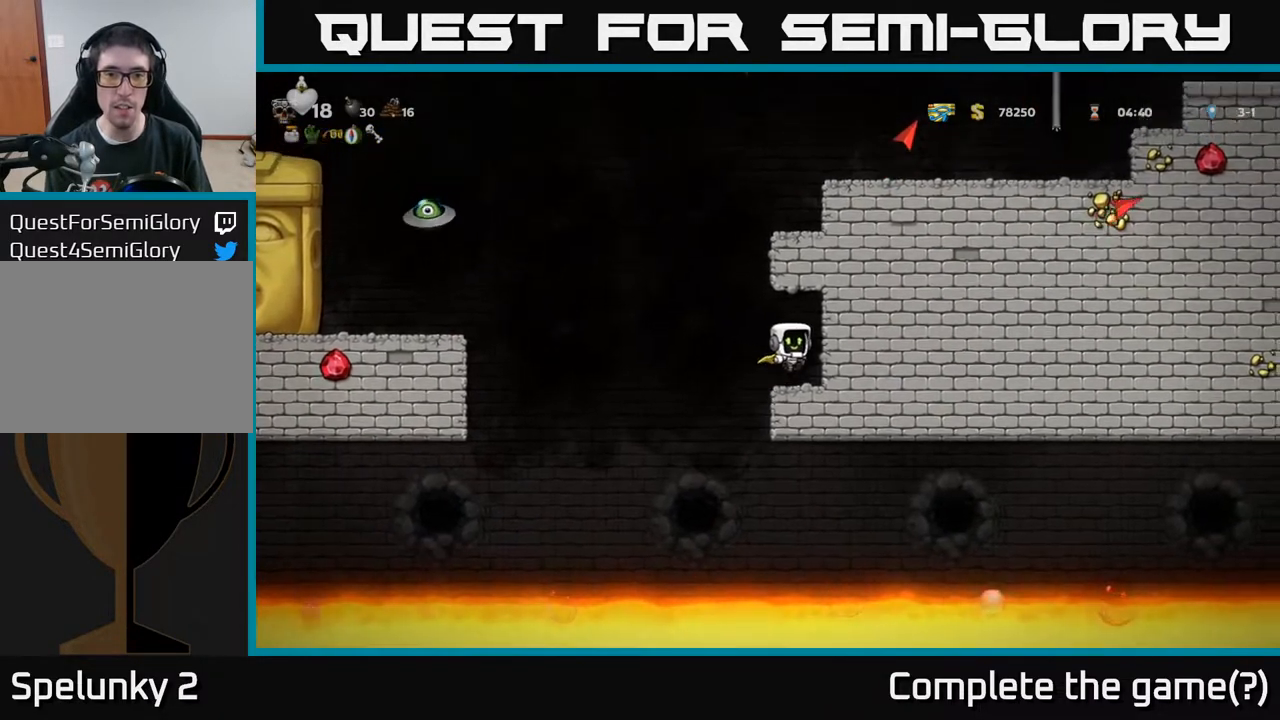
{"buttons": ["DPAD_RIGHT"], "left_stick": "center", "right_stick": "center", "events": [[83, "DPAD_LEFT", "down"], [183, "A", "down"], [183, "DPAD_UP", "down"], [283, "R1", "down"], [300, "DPAD_LEFT", "up"], [317, "DPAD_RIGHT", "down"], [417, "DPAD_UP", "up"], [417, "R1", "up"], [450, "A", "up"]]}
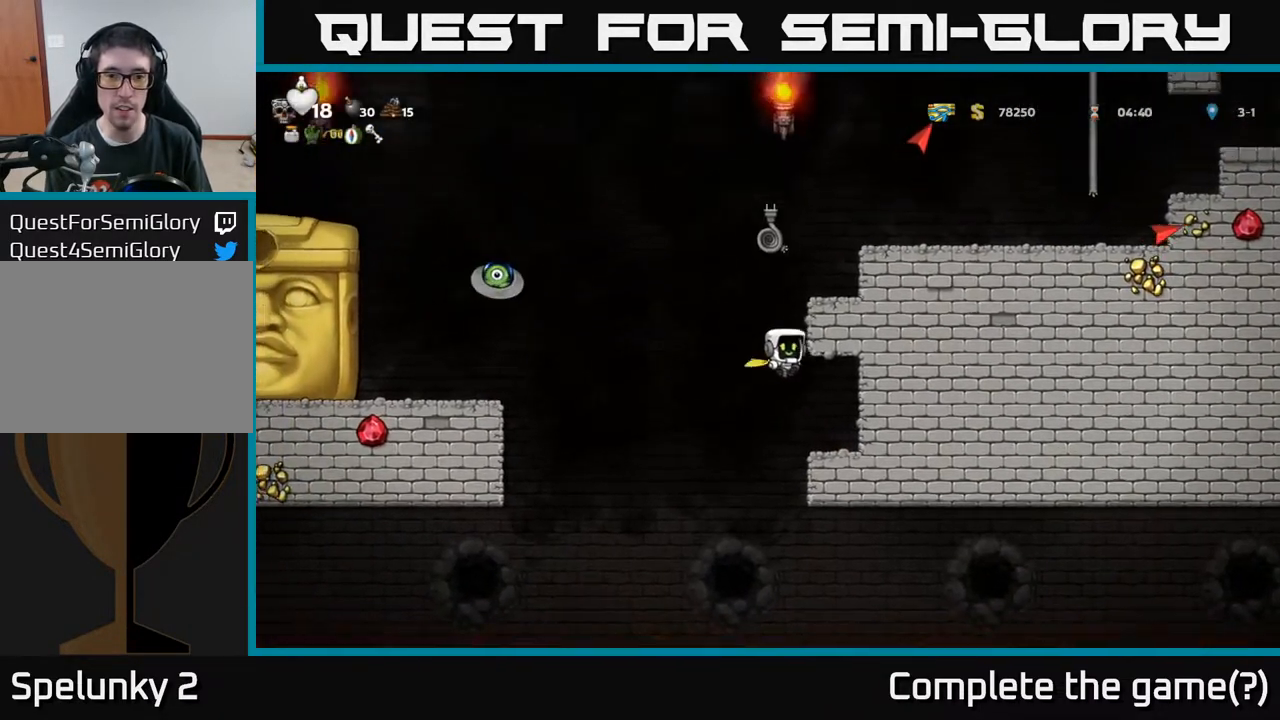
{"buttons": ["A", "DPAD_RIGHT"], "left_stick": "center", "right_stick": "center", "events": [[333, "A", "down"]]}
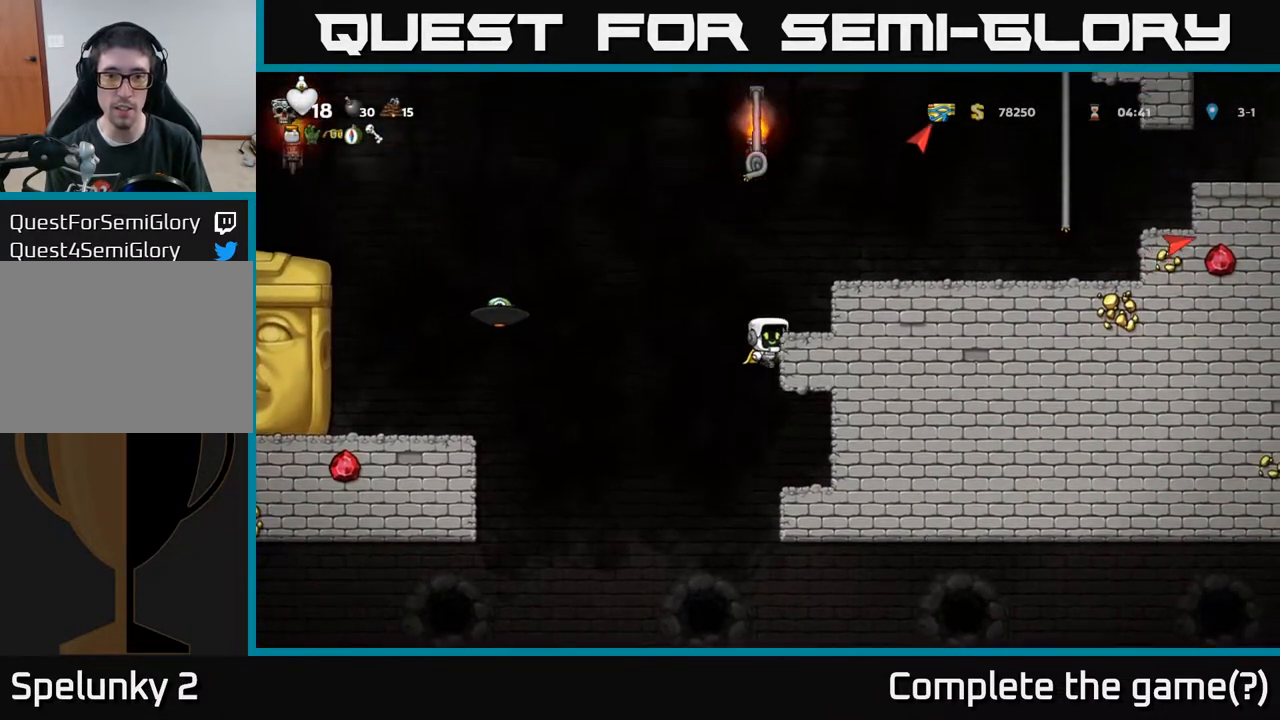
{"buttons": ["DPAD_RIGHT"], "left_stick": "center", "right_stick": "center", "events": [[33, "A", "up"], [183, "A", "down"], [433, "A", "up"]]}
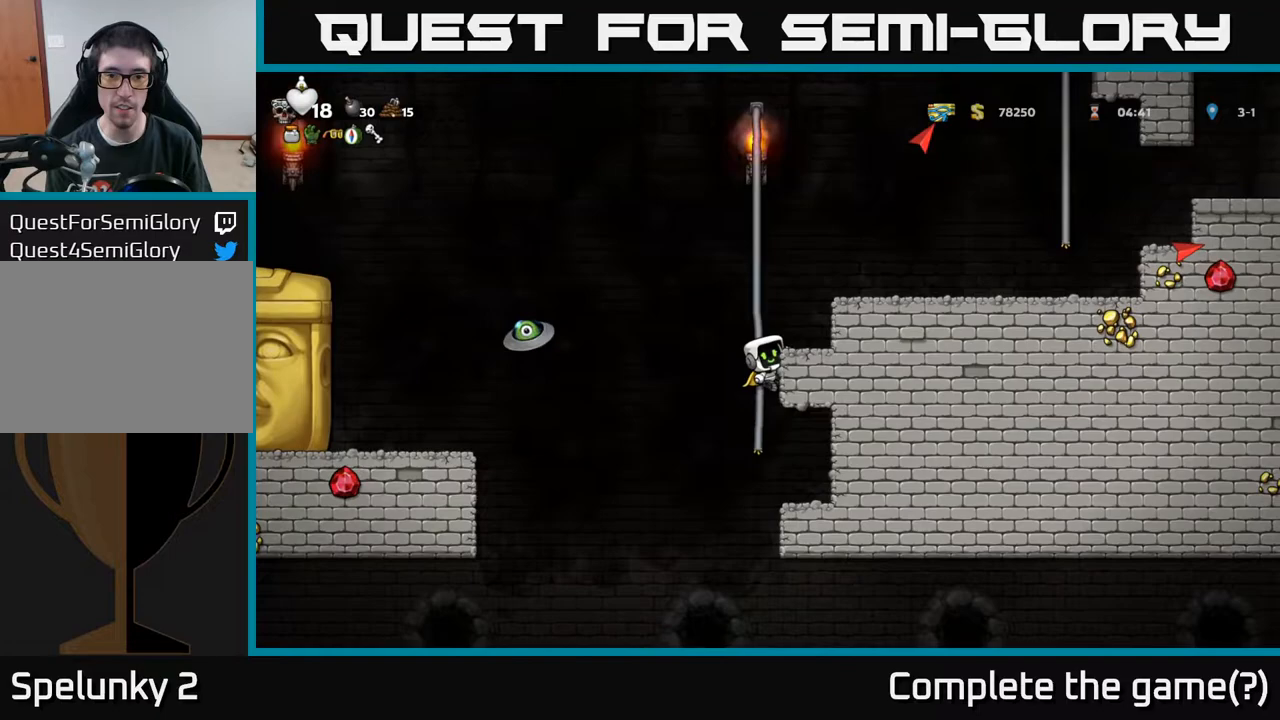
{"buttons": ["A", "DPAD_RIGHT"], "left_stick": "center", "right_stick": "center", "events": [[33, "A", "down"], [250, "A", "up"], [383, "A", "down"]]}
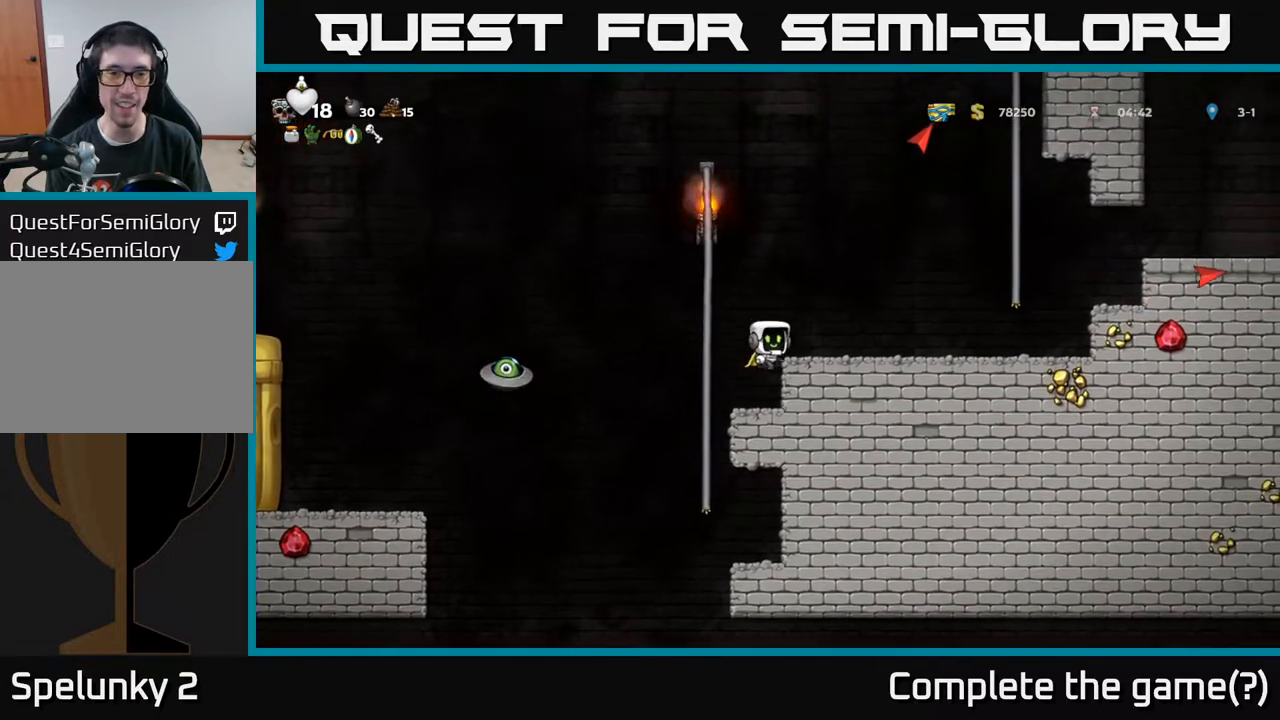
{"buttons": [], "left_stick": "center", "right_stick": "center", "events": [[33, "A", "up"], [200, "DPAD_RIGHT", "up"]]}
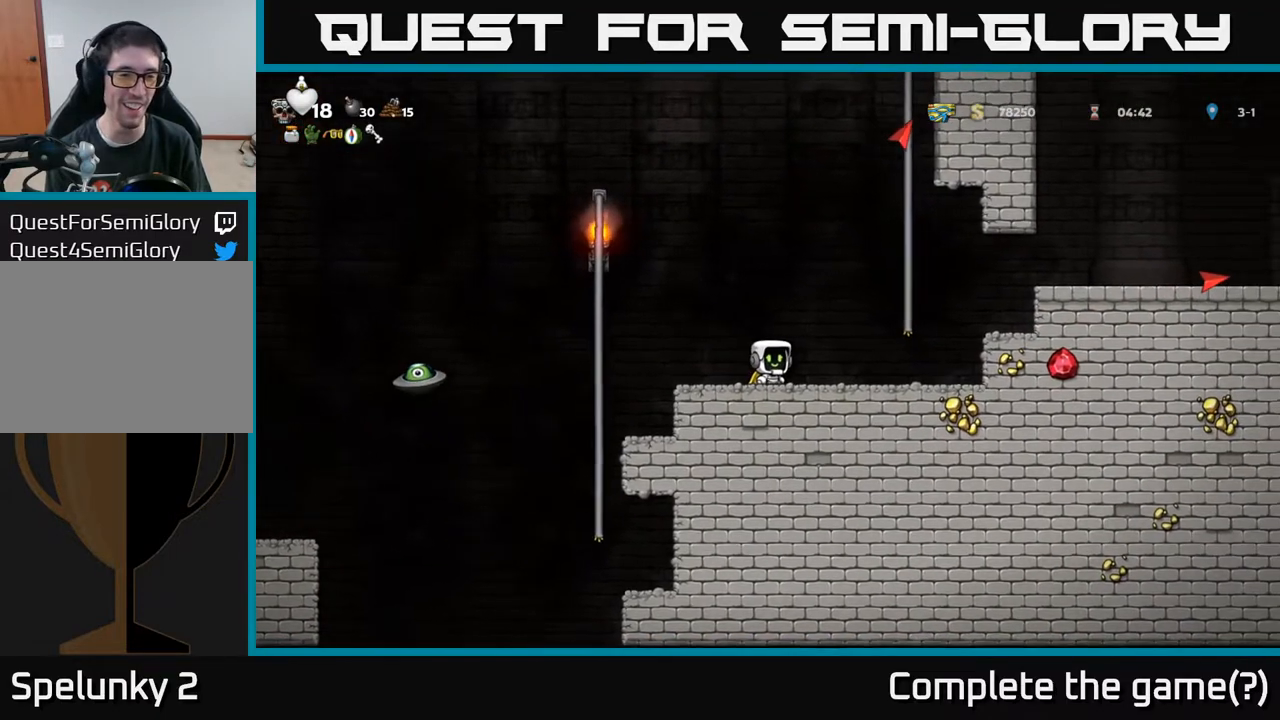
{"buttons": [], "left_stick": "center", "right_stick": "center", "events": []}
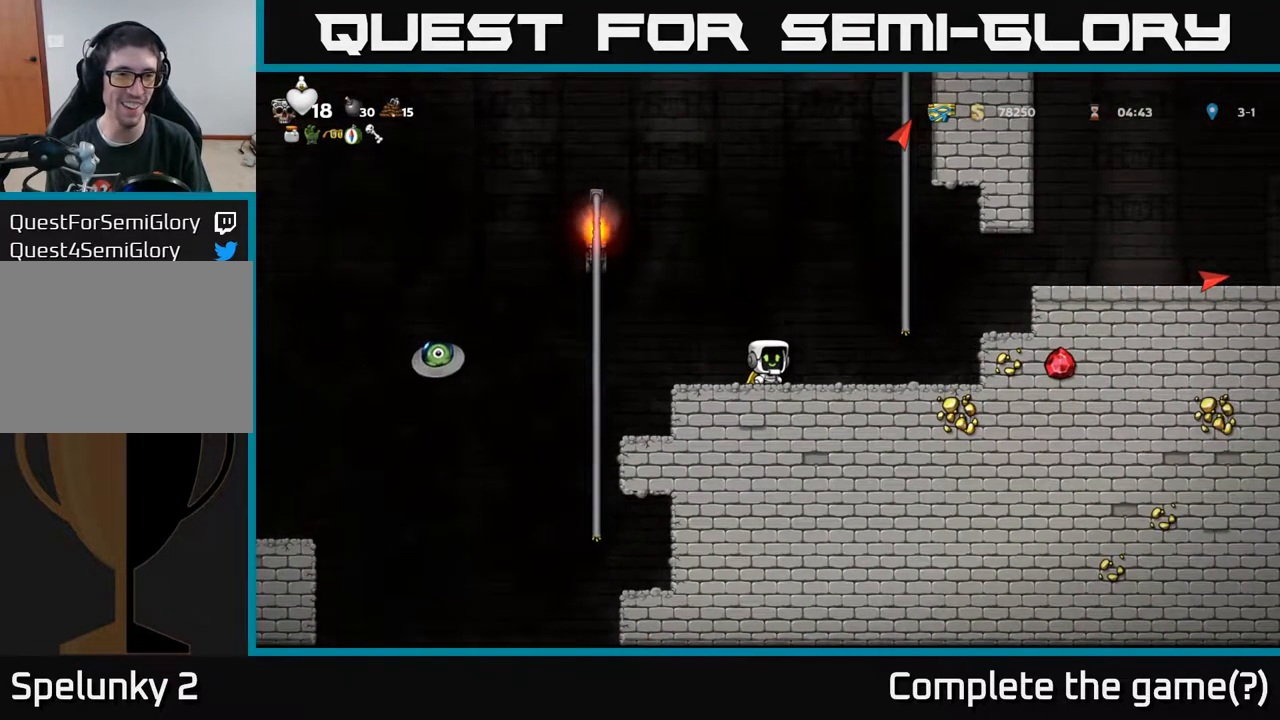
{"buttons": ["DPAD_LEFT"], "left_stick": "center", "right_stick": "center", "events": [[467, "DPAD_LEFT", "down"]]}
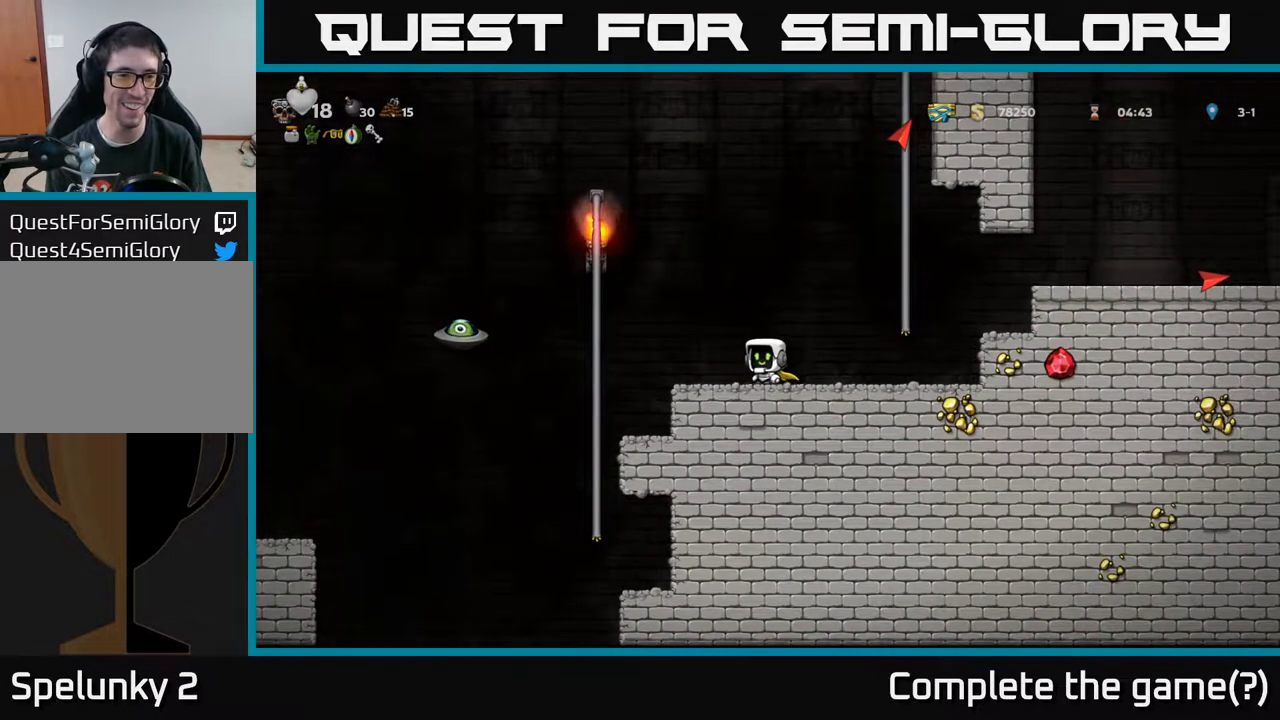
{"buttons": [], "left_stick": "center", "right_stick": "center", "events": [[67, "A", "down"], [283, "X", "down"], [367, "A", "up"], [433, "X", "up"], [483, "DPAD_LEFT", "up"]]}
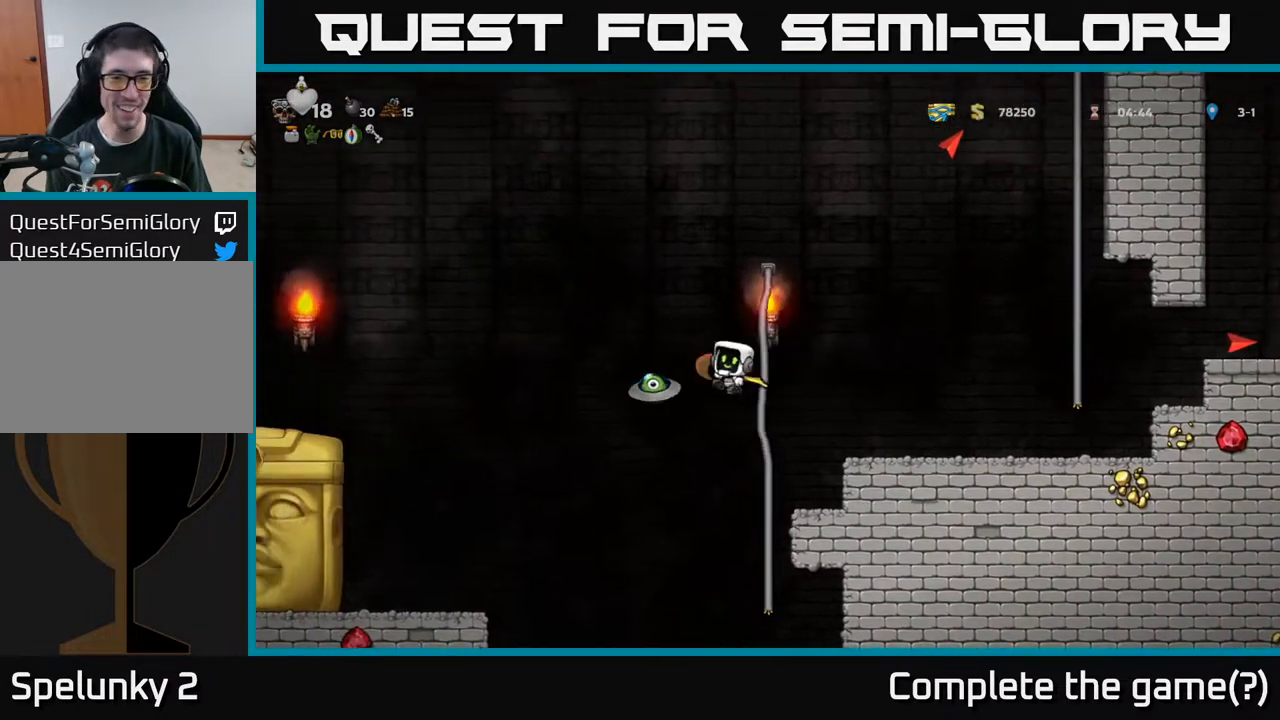
{"buttons": ["A", "DPAD_RIGHT"], "left_stick": "center", "right_stick": "center", "events": [[17, "A", "down"], [67, "DPAD_RIGHT", "down"]]}
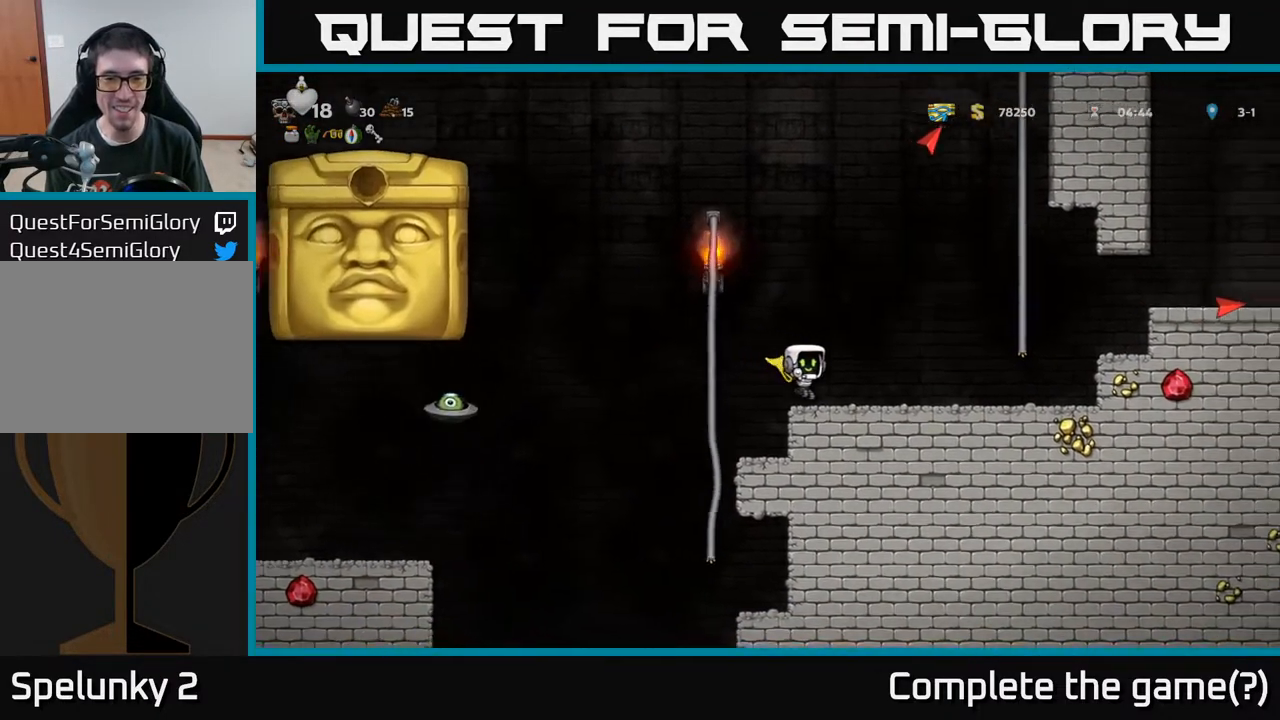
{"buttons": [], "left_stick": "center", "right_stick": "center", "events": [[83, "A", "up"], [283, "DPAD_RIGHT", "up"]]}
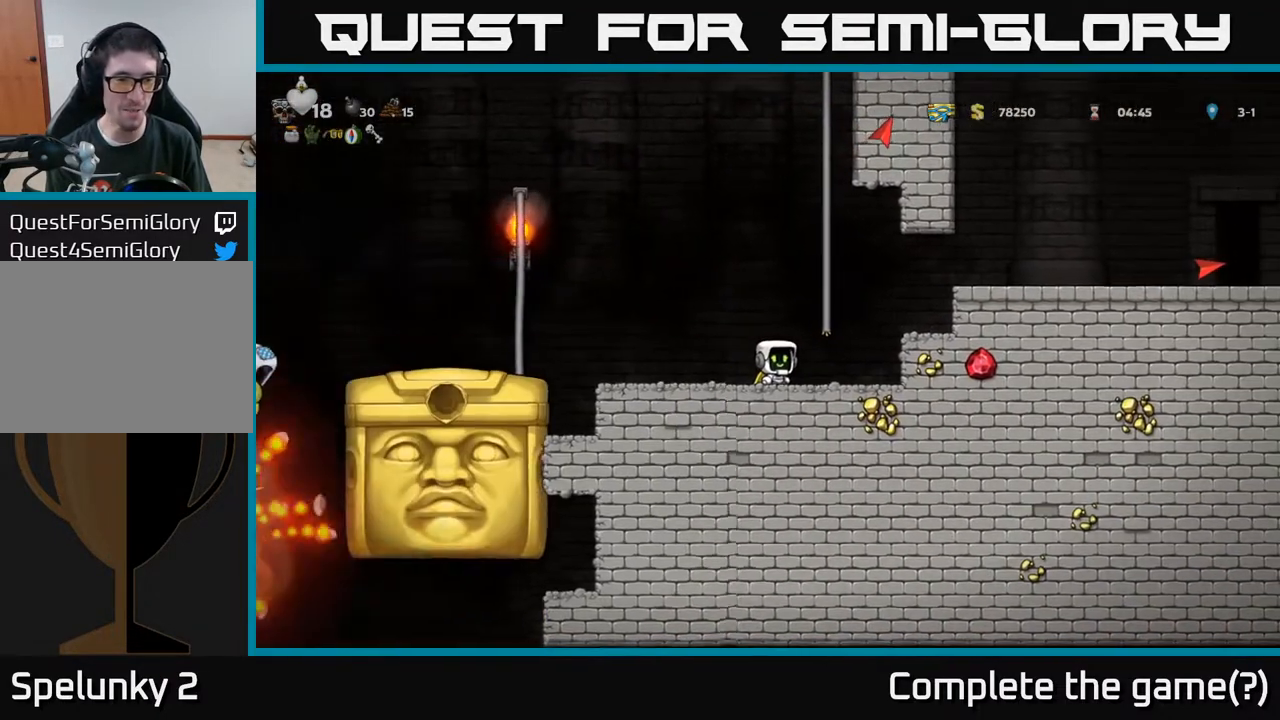
{"buttons": ["DPAD_LEFT"], "left_stick": "center", "right_stick": "center", "events": [[417, "DPAD_LEFT", "down"]]}
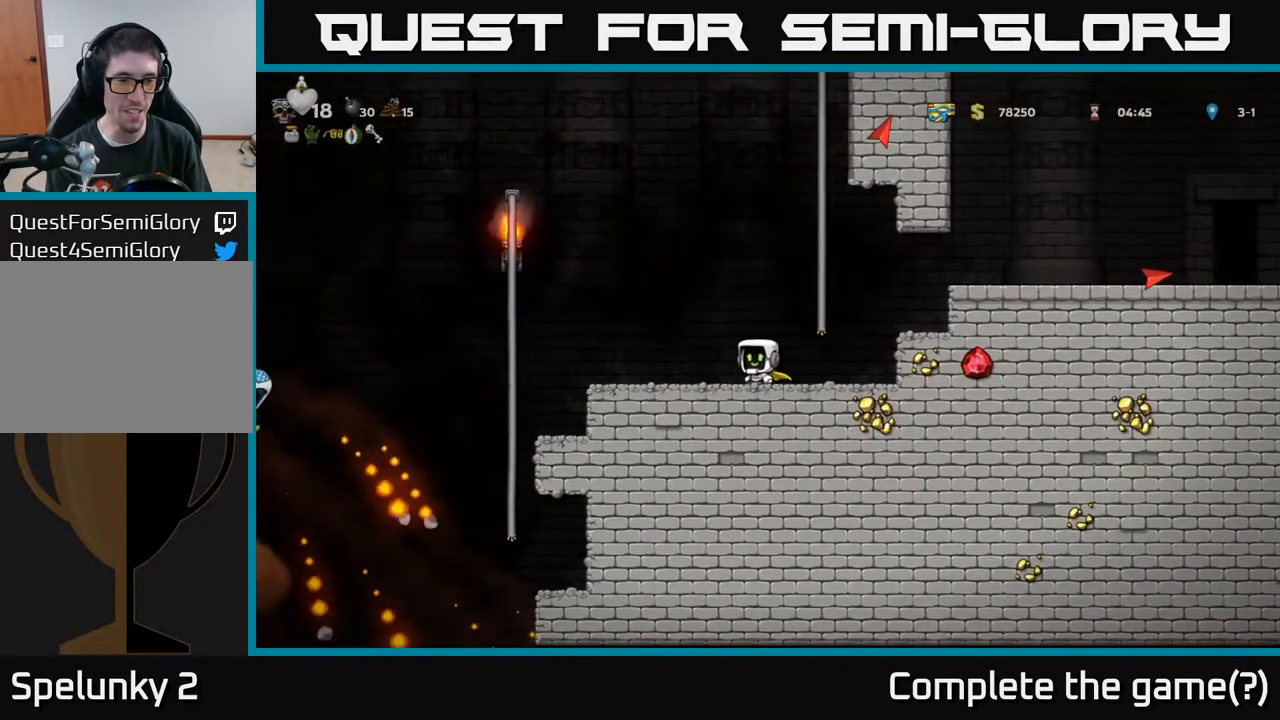
{"buttons": ["DPAD_LEFT"], "left_stick": "center", "right_stick": "center", "events": [[200, "A", "down"], [400, "A", "up"]]}
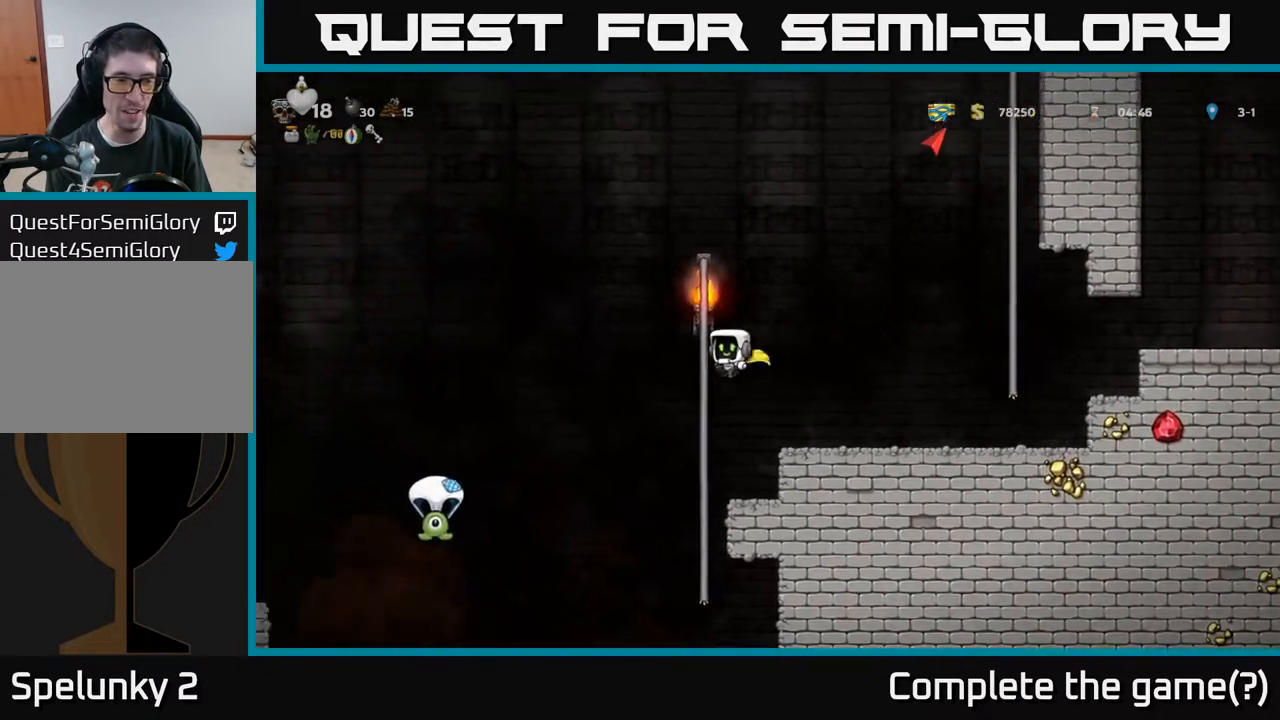
{"buttons": ["A", "DPAD_LEFT"], "left_stick": "center", "right_stick": "center", "events": [[217, "A", "down"]]}